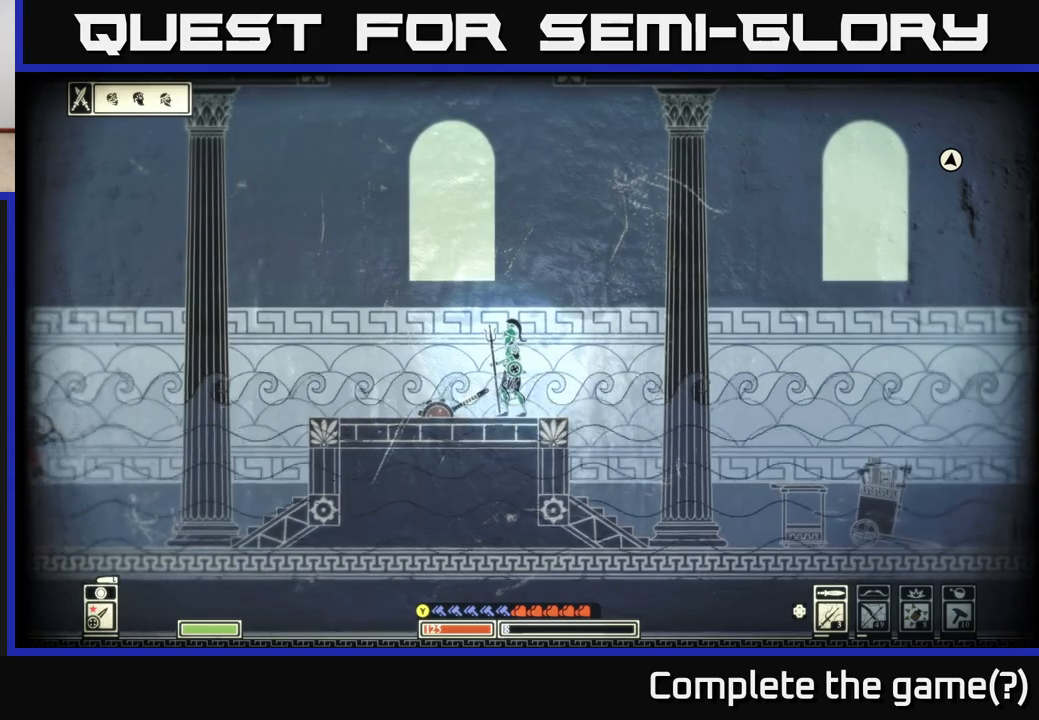
Gameplay with a controller (Xbox layout); each line is a JSON object with the inputs held at the frame after it. "events" lists button and stick changes between this image and that frame as [ms after this image, input, new state], when the widget could be followed in between.
{"buttons": [], "left_stick": "center", "right_stick": "center", "events": [[317, "DPAD_LEFT", "down"], [467, "DPAD_LEFT", "up"]]}
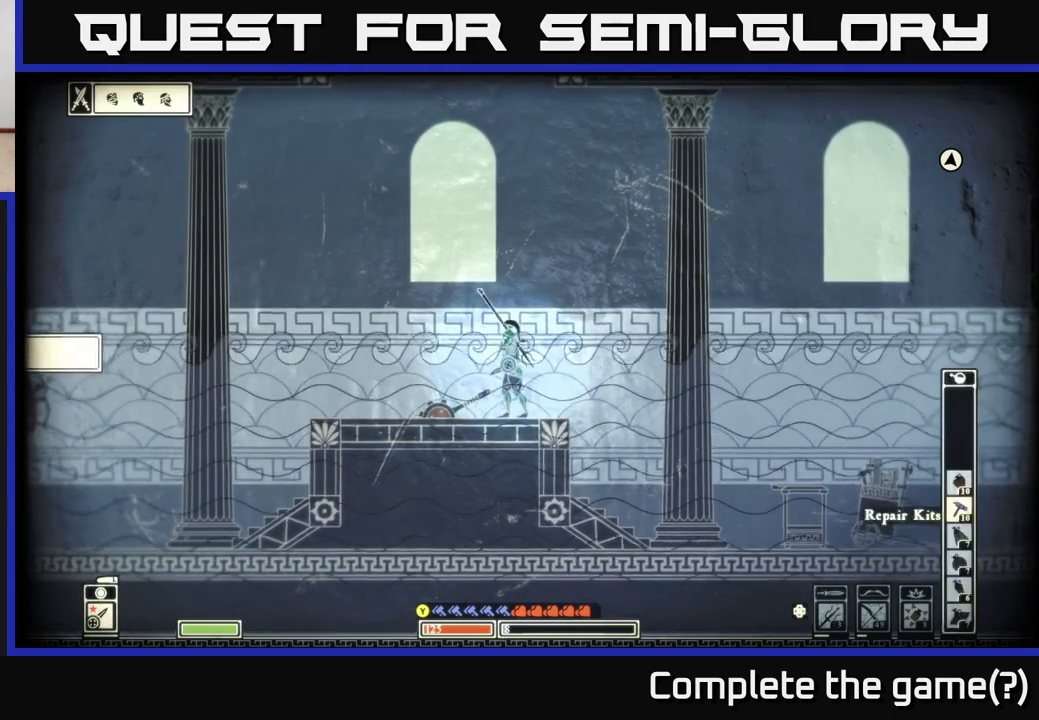
{"buttons": [], "left_stick": "center", "right_stick": "center", "events": []}
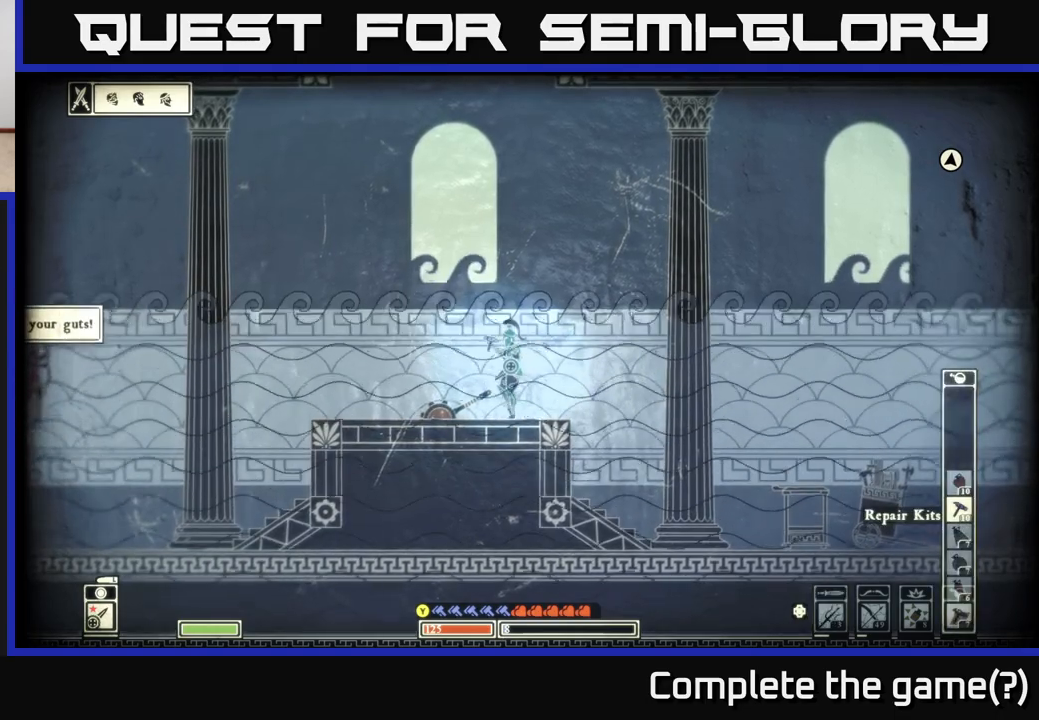
{"buttons": [], "left_stick": "center", "right_stick": "center", "events": []}
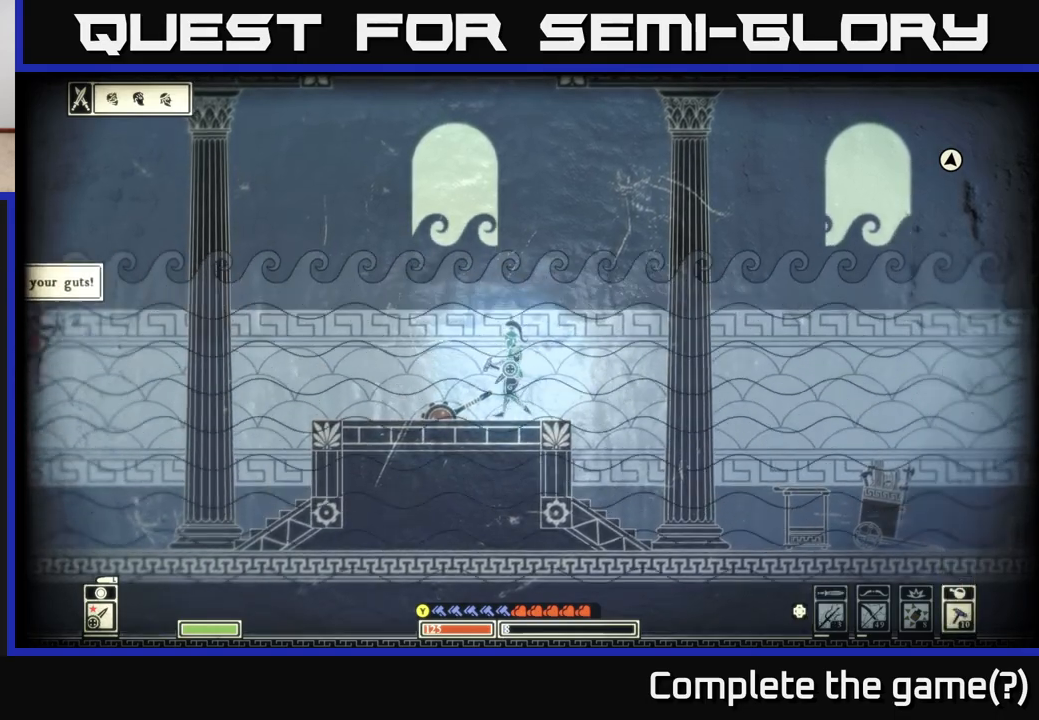
{"buttons": [], "left_stick": "center", "right_stick": "center", "events": []}
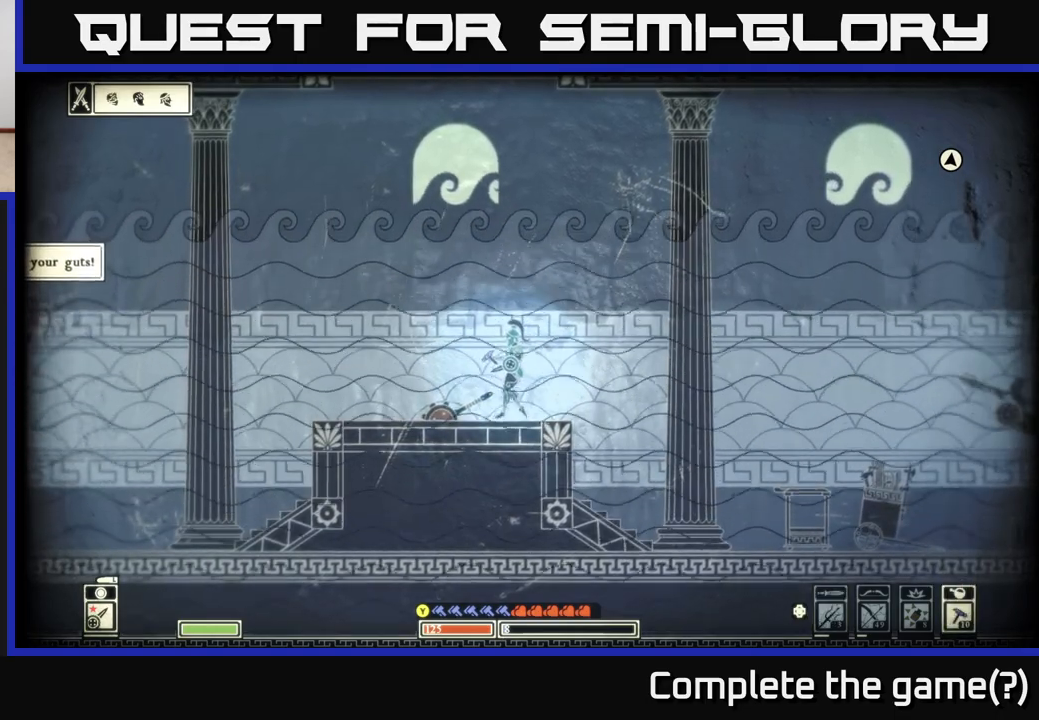
{"buttons": ["DPAD_RIGHT"], "left_stick": "center", "right_stick": "center", "events": [[100, "DPAD_UP", "down"], [200, "DPAD_UP", "up"], [417, "DPAD_RIGHT", "down"]]}
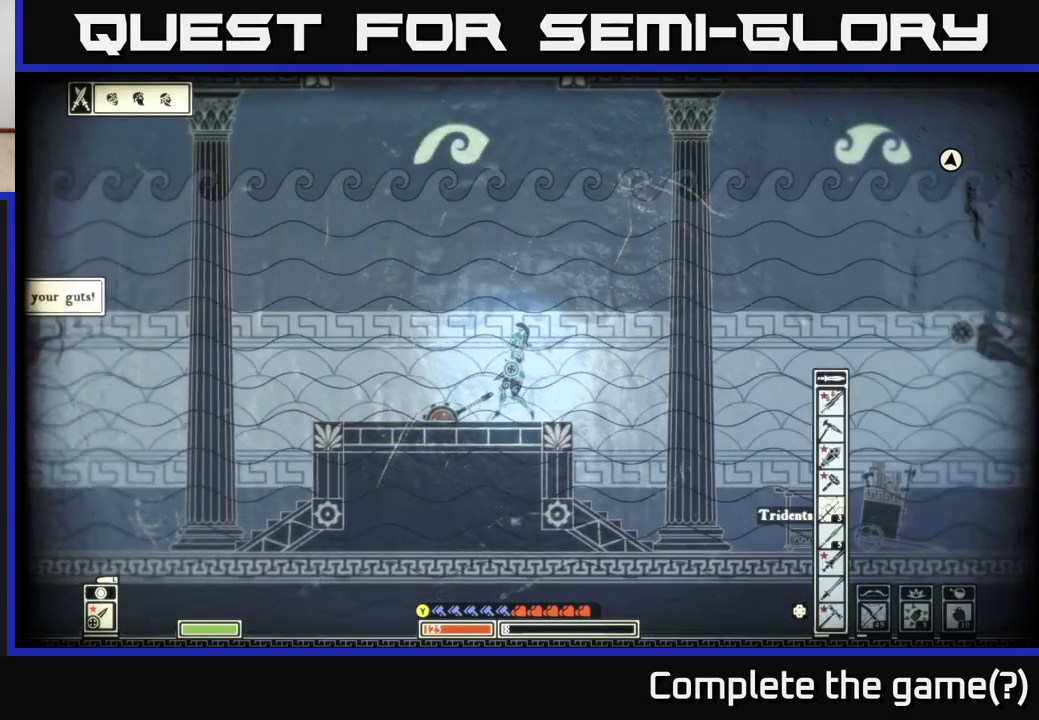
{"buttons": ["DPAD_UP"], "left_stick": "center", "right_stick": "center", "events": [[17, "DPAD_RIGHT", "up"], [317, "DPAD_UP", "down"], [400, "DPAD_UP", "up"], [500, "DPAD_UP", "down"]]}
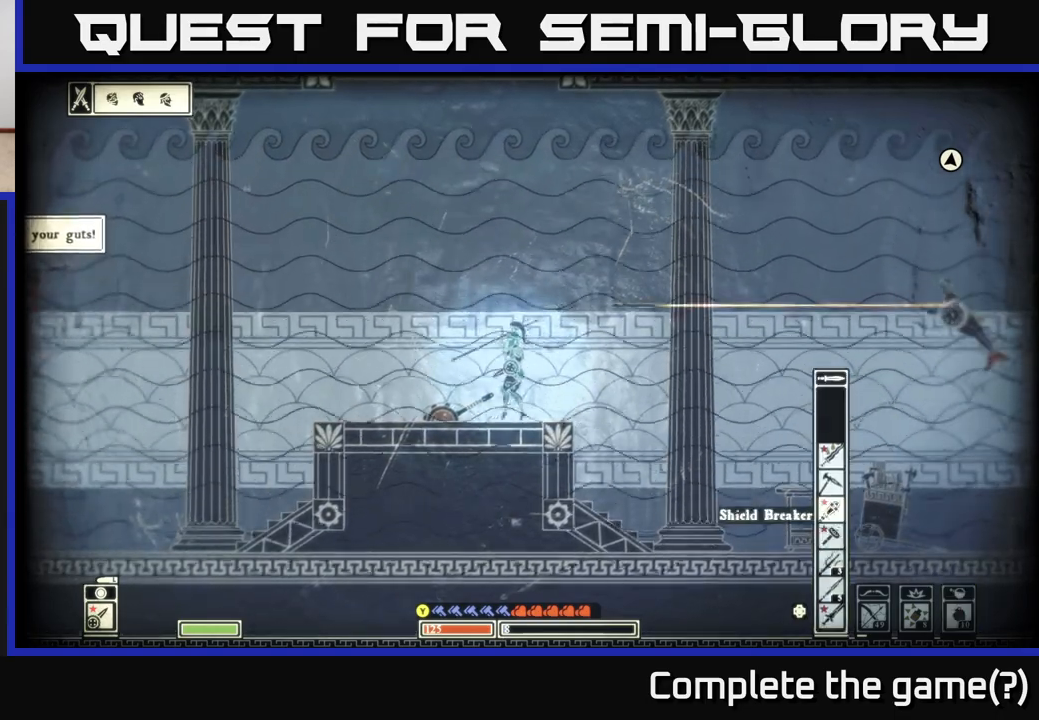
{"buttons": [], "left_stick": "center", "right_stick": "center", "events": [[83, "DPAD_UP", "up"], [183, "DPAD_UP", "down"], [250, "DPAD_UP", "up"], [350, "DPAD_UP", "down"], [417, "DPAD_UP", "up"]]}
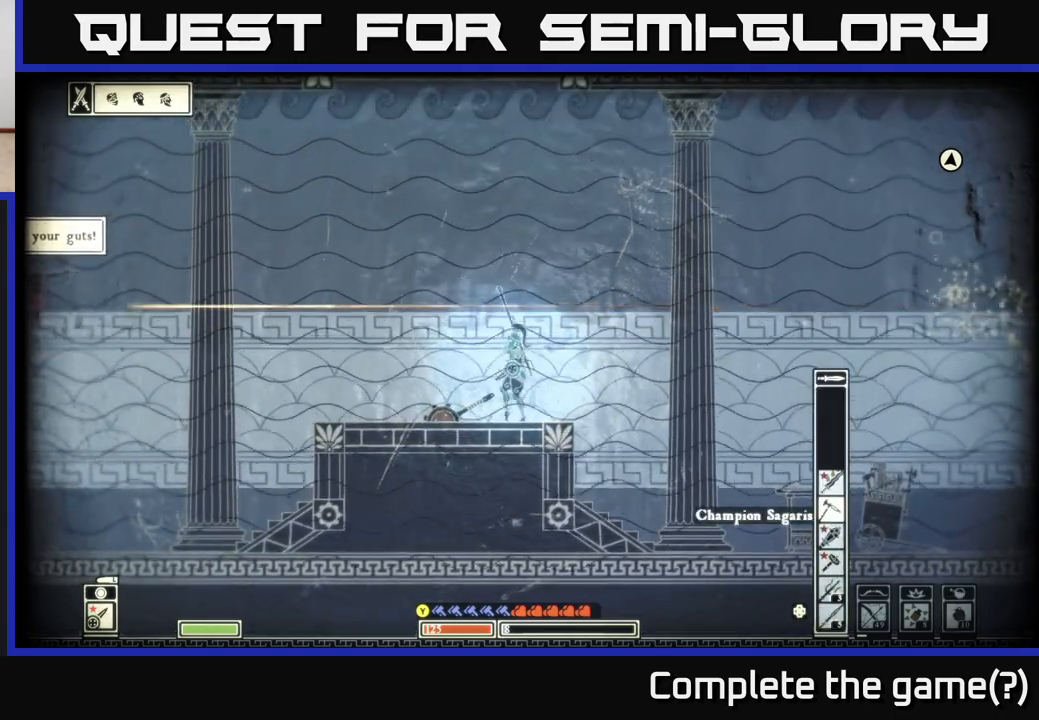
{"buttons": [], "left_stick": "center", "right_stick": "center", "events": []}
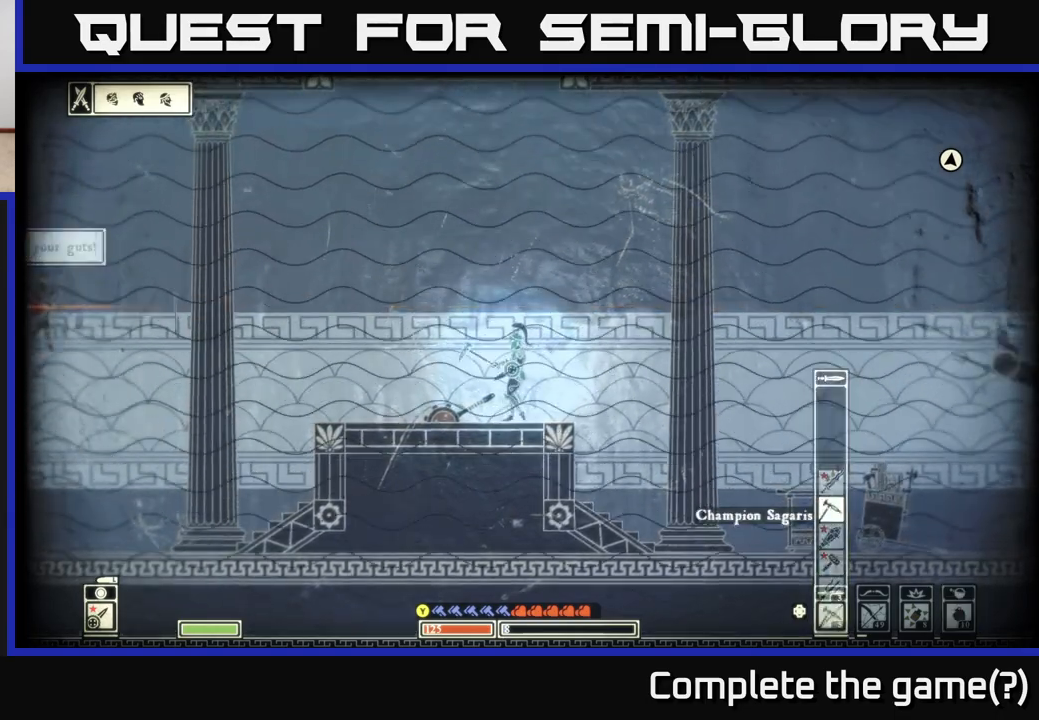
{"buttons": ["A"], "left_stick": "up", "right_stick": "center", "events": [[183, "left_stick", "up"], [483, "A", "down"]]}
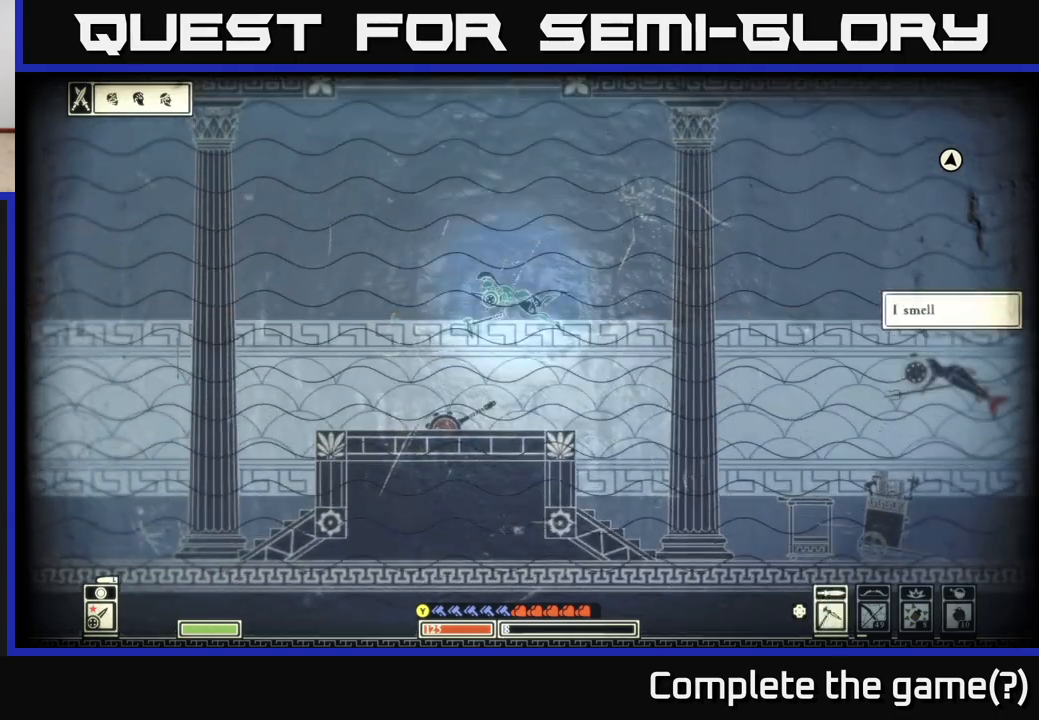
{"buttons": [], "left_stick": "right", "right_stick": "down-right", "events": [[33, "left_stick", "up-left"], [200, "A", "up"], [350, "R2", "down"], [433, "left_stick", "up-right"], [483, "R2", "up"], [500, "left_stick", "right"], [500, "right_stick", "down-right"]]}
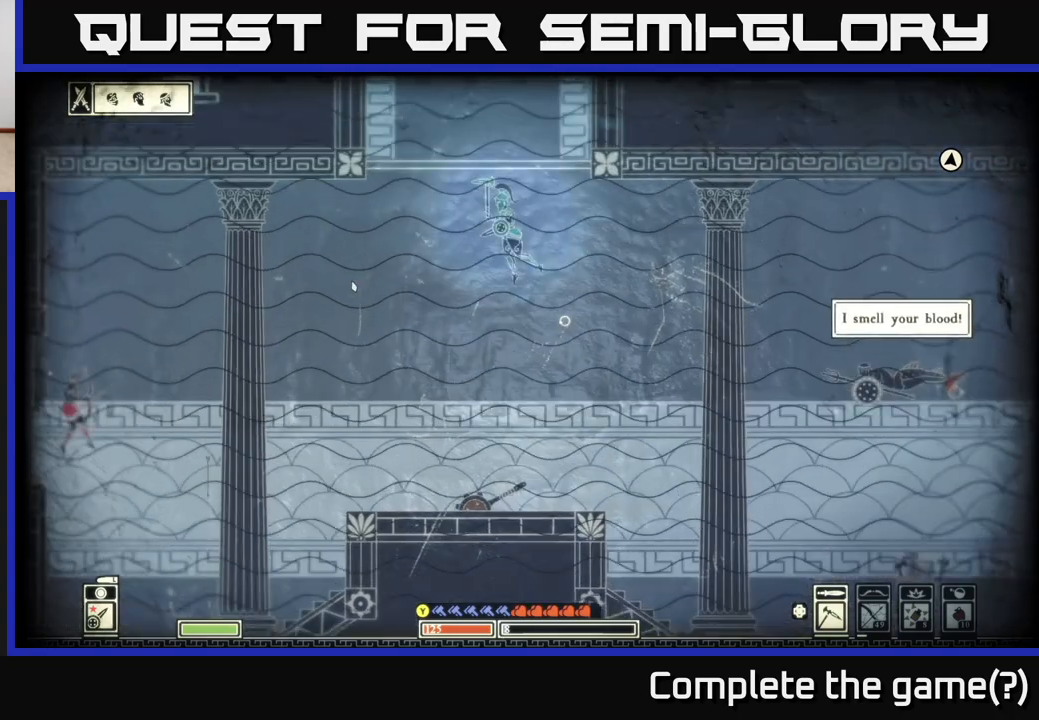
{"buttons": [], "left_stick": "up", "right_stick": "up", "events": [[217, "left_stick", "left"], [333, "left_stick", "up-left"], [333, "right_stick", "up-right"], [400, "right_stick", "up"], [483, "left_stick", "up"]]}
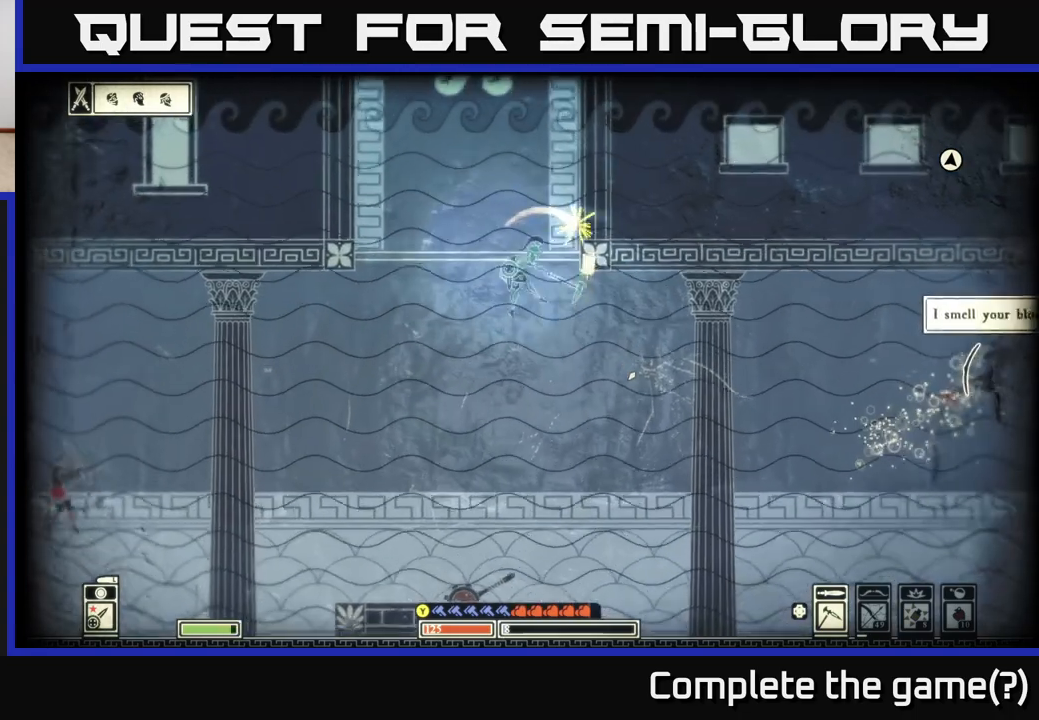
{"buttons": [], "left_stick": "up", "right_stick": "up", "events": []}
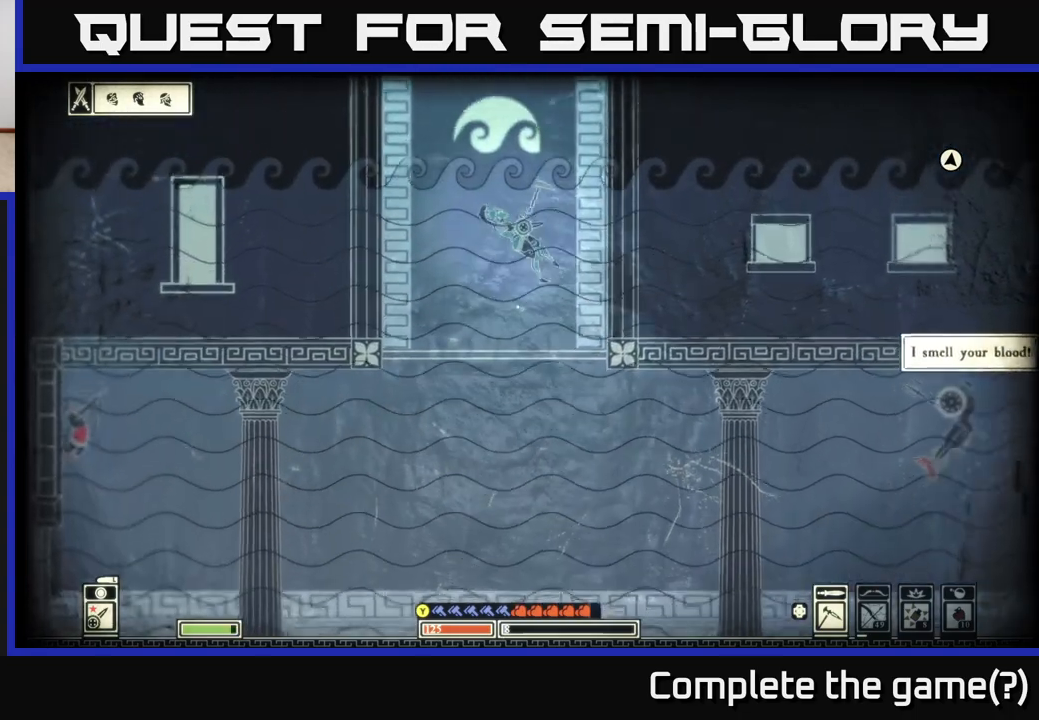
{"buttons": [], "left_stick": "up", "right_stick": "center", "events": [[17, "right_stick", "center"], [100, "A", "down"], [267, "A", "up"]]}
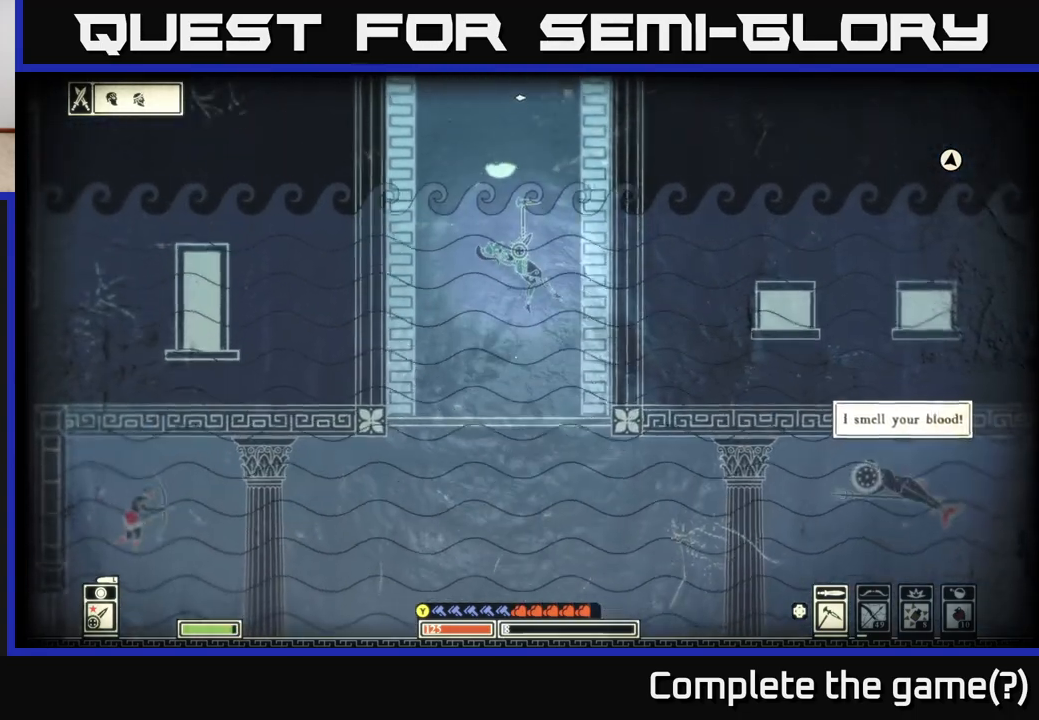
{"buttons": [], "left_stick": "up", "right_stick": "center", "events": []}
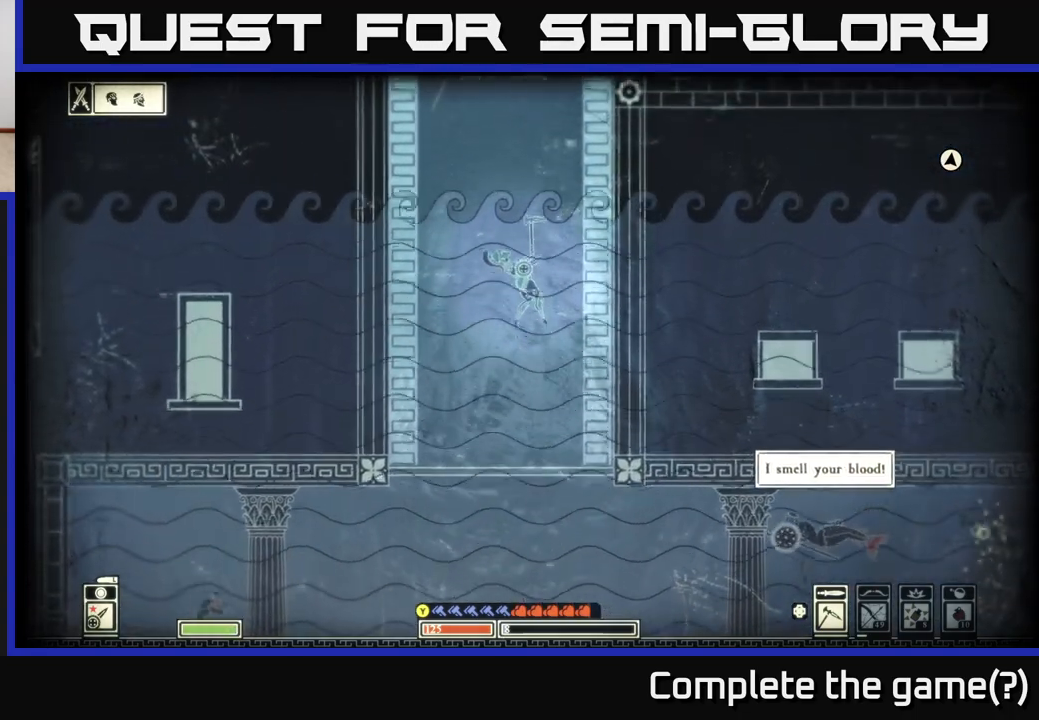
{"buttons": [], "left_stick": "center", "right_stick": "down", "events": [[83, "left_stick", "center"], [250, "right_stick", "down-left"], [350, "right_stick", "down"]]}
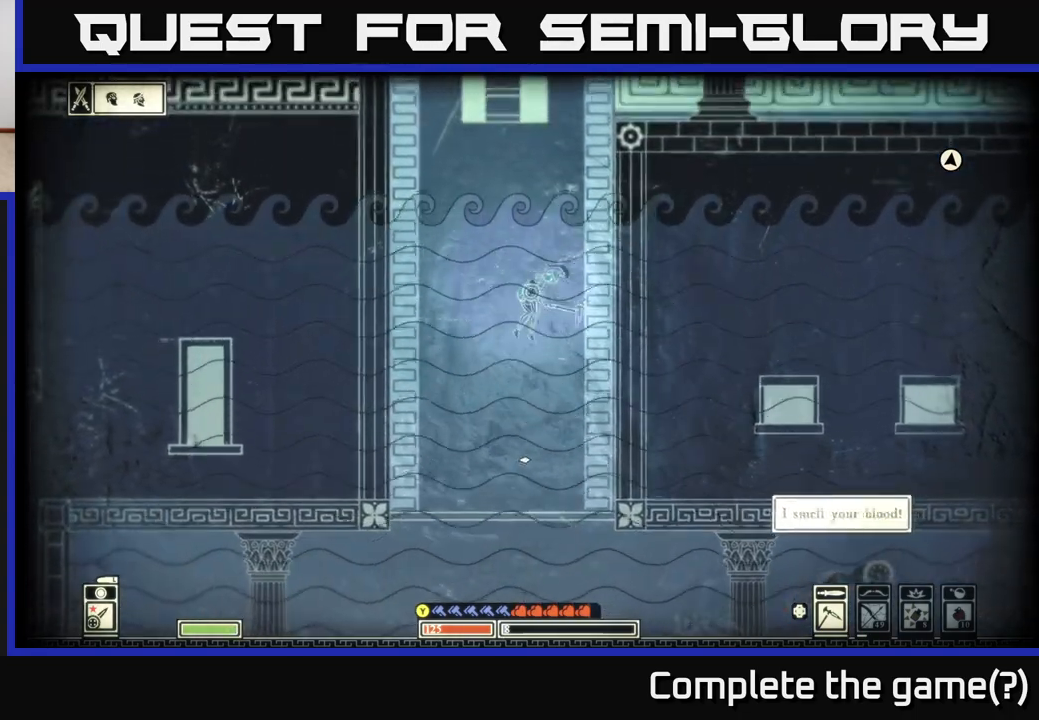
{"buttons": [], "left_stick": "center", "right_stick": "up", "events": [[150, "right_stick", "center"], [217, "right_stick", "up"]]}
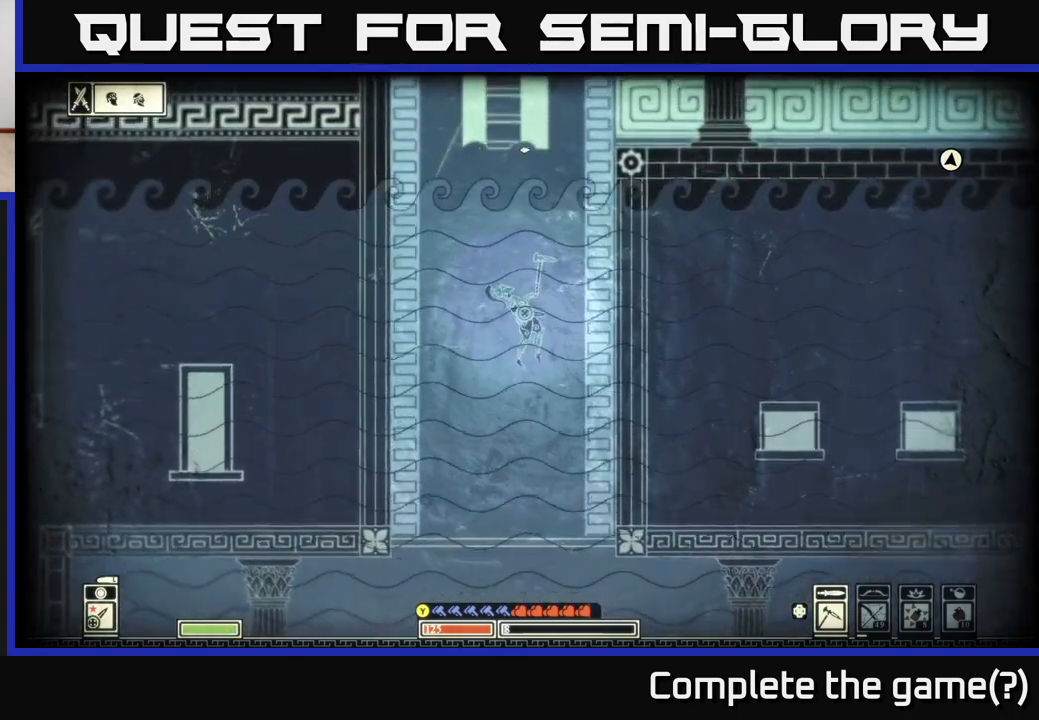
{"buttons": [], "left_stick": "up-right", "right_stick": "center", "events": [[17, "right_stick", "center"], [100, "left_stick", "up"], [250, "left_stick", "up-right"]]}
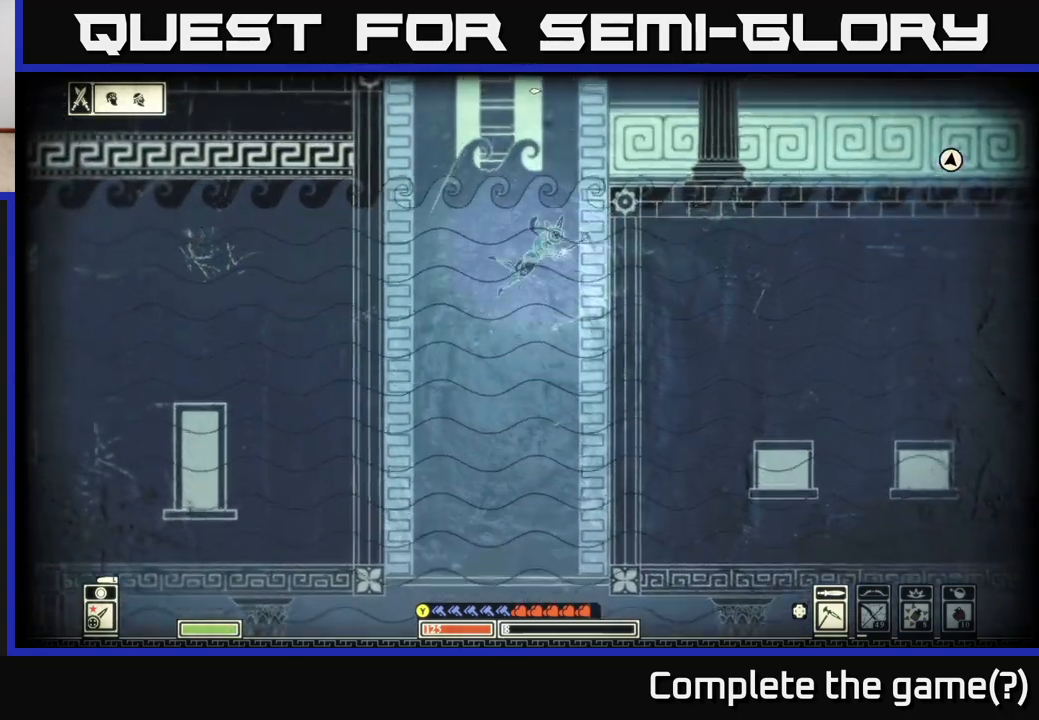
{"buttons": [], "left_stick": "up", "right_stick": "center", "events": [[333, "A", "down"], [450, "left_stick", "up"], [500, "A", "up"]]}
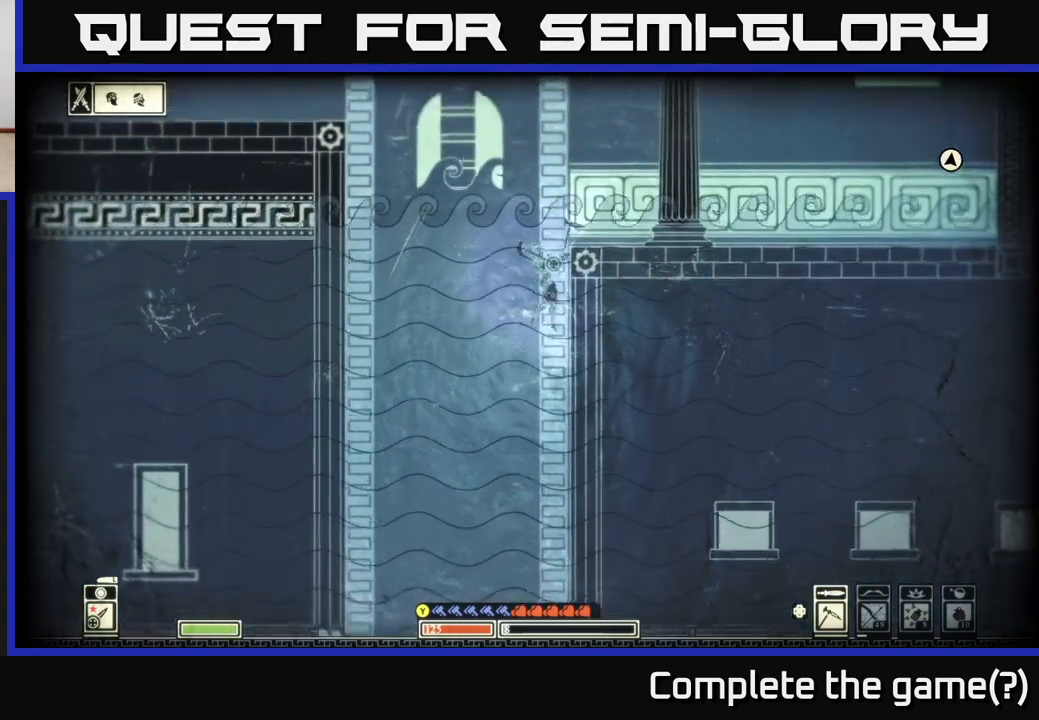
{"buttons": [], "left_stick": "up-right", "right_stick": "center", "events": [[217, "left_stick", "up-right"]]}
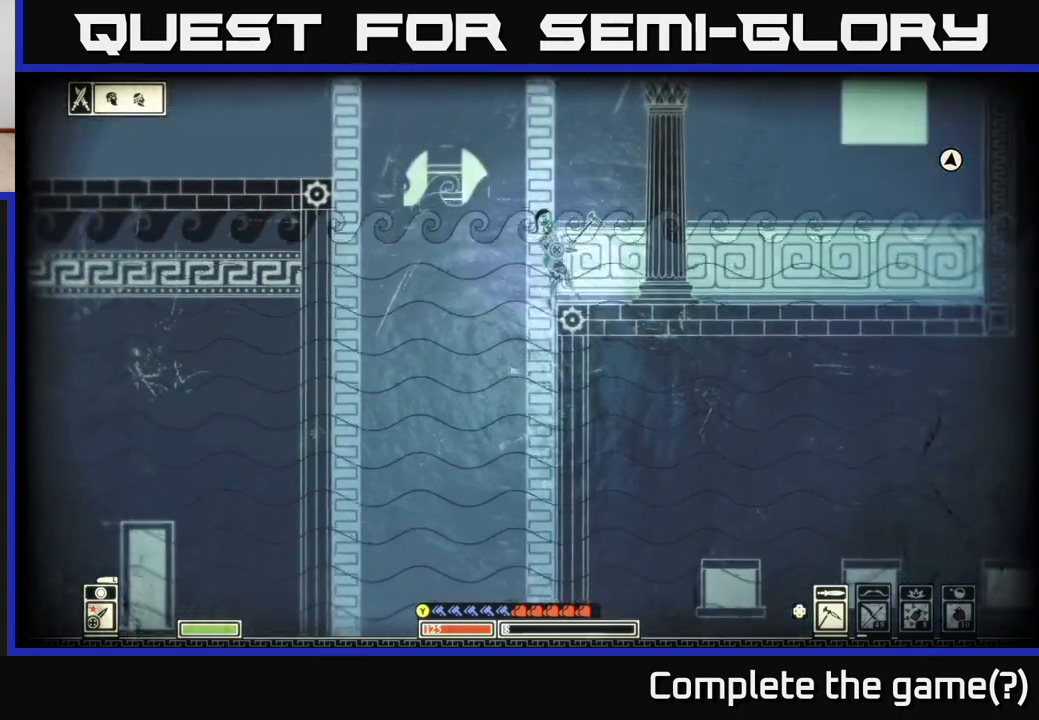
{"buttons": [], "left_stick": "right", "right_stick": "center", "events": [[233, "left_stick", "right"]]}
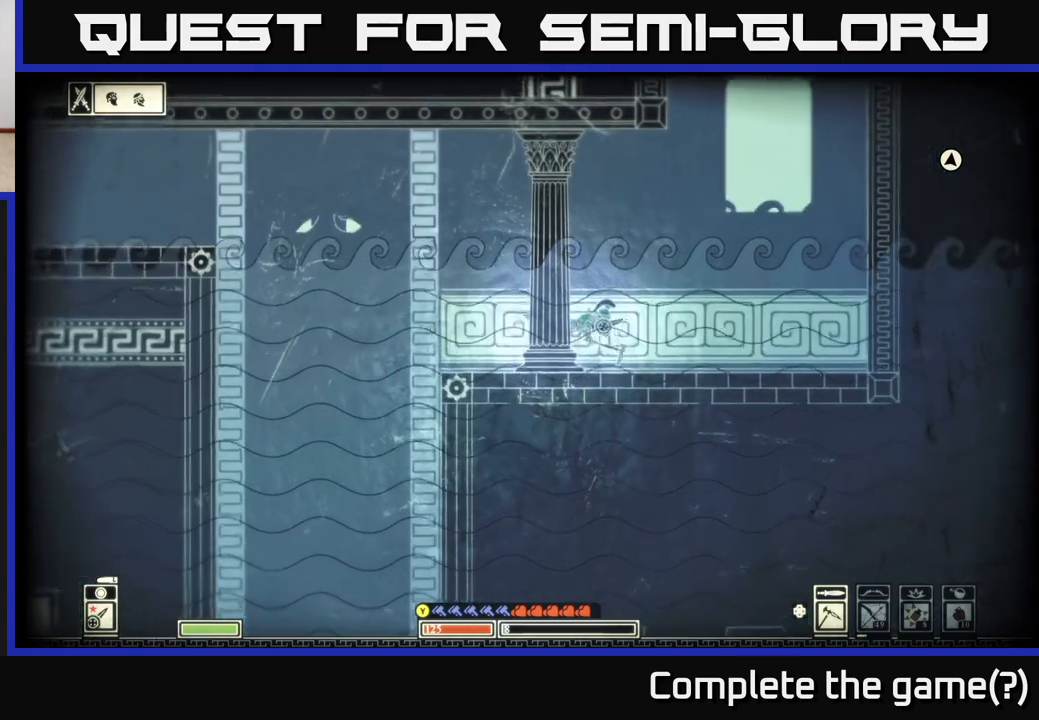
{"buttons": [], "left_stick": "up-left", "right_stick": "center", "events": [[350, "left_stick", "up-left"]]}
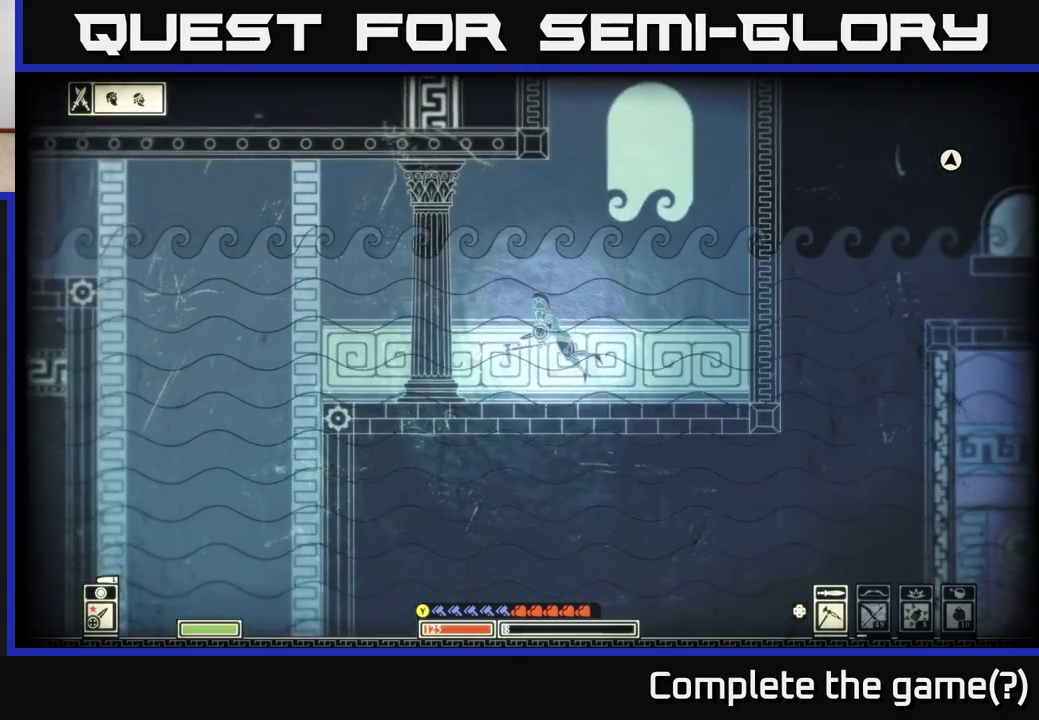
{"buttons": [], "left_stick": "center", "right_stick": "center", "events": [[133, "left_stick", "center"], [250, "SELECT", "down"], [433, "SELECT", "up"]]}
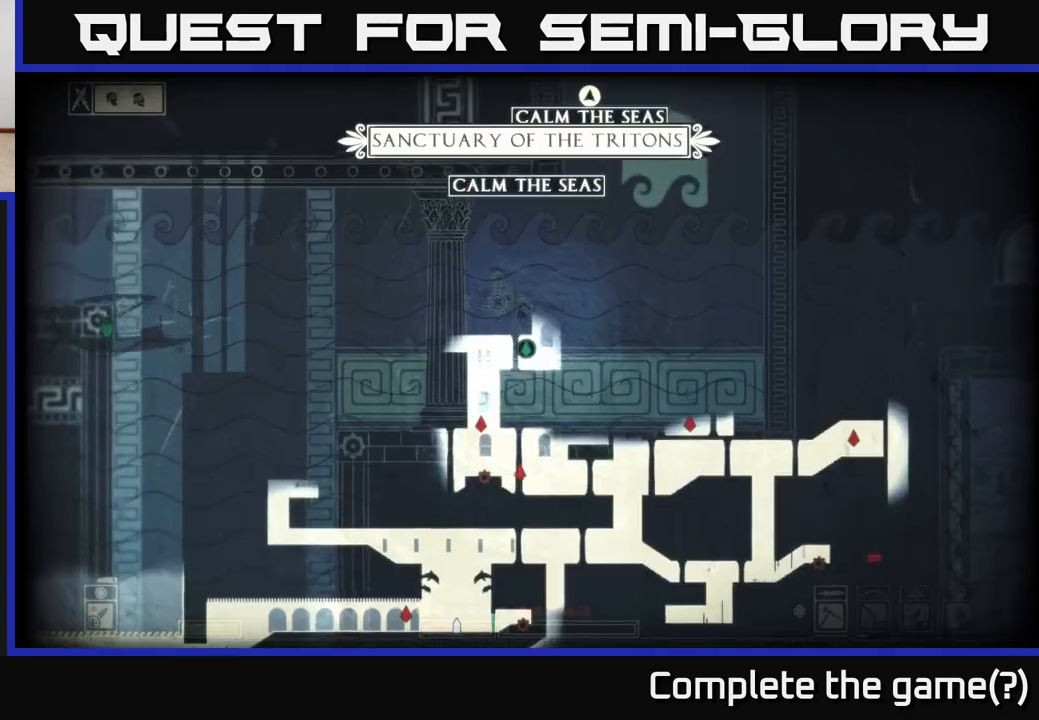
{"buttons": [], "left_stick": "left", "right_stick": "center", "events": [[250, "left_stick", "left"]]}
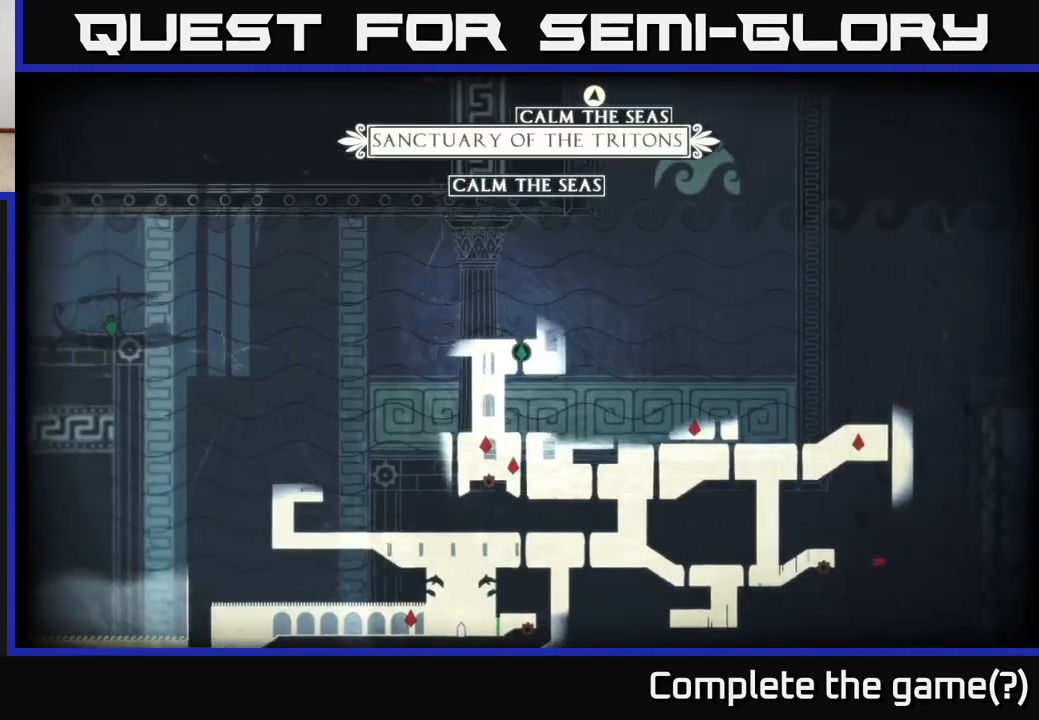
{"buttons": [], "left_stick": "left", "right_stick": "center", "events": []}
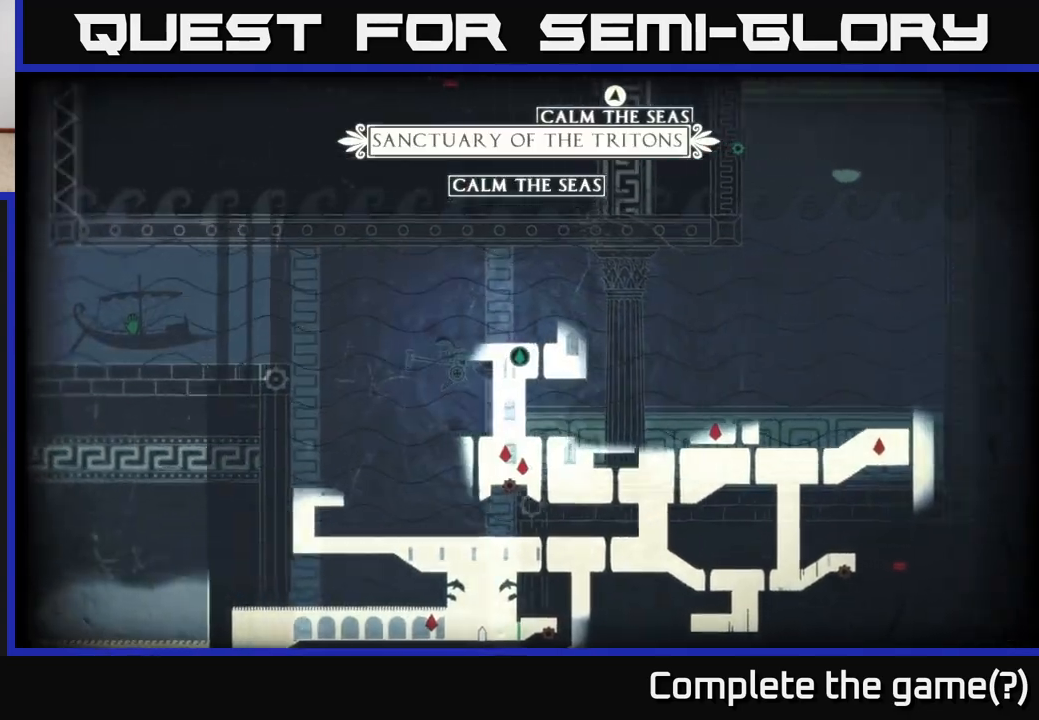
{"buttons": [], "left_stick": "left", "right_stick": "center", "events": []}
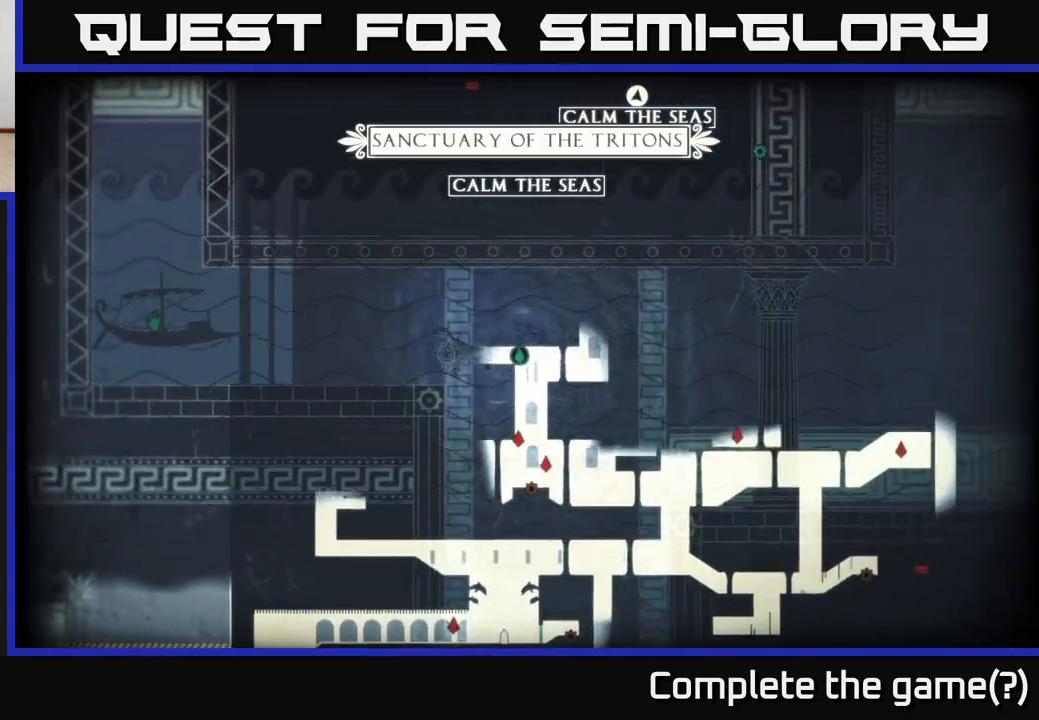
{"buttons": ["SELECT"], "left_stick": "left", "right_stick": "center", "events": [[433, "SELECT", "down"]]}
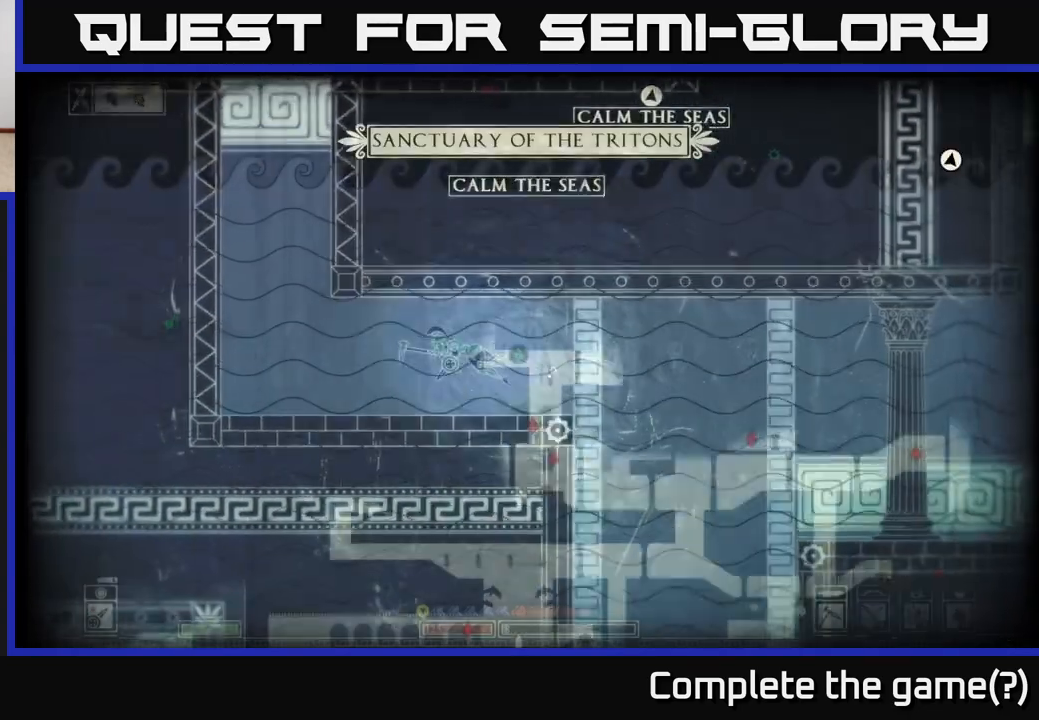
{"buttons": [], "left_stick": "up-left", "right_stick": "center", "events": [[117, "SELECT", "up"], [233, "left_stick", "up-left"]]}
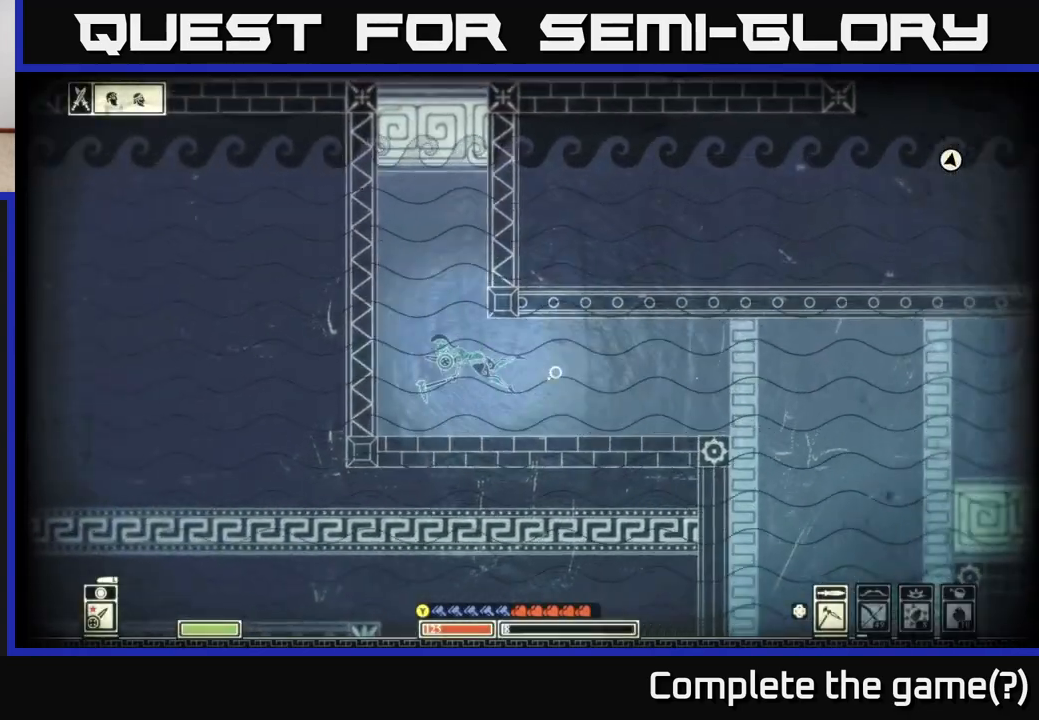
{"buttons": [], "left_stick": "up", "right_stick": "center", "events": [[117, "left_stick", "up"]]}
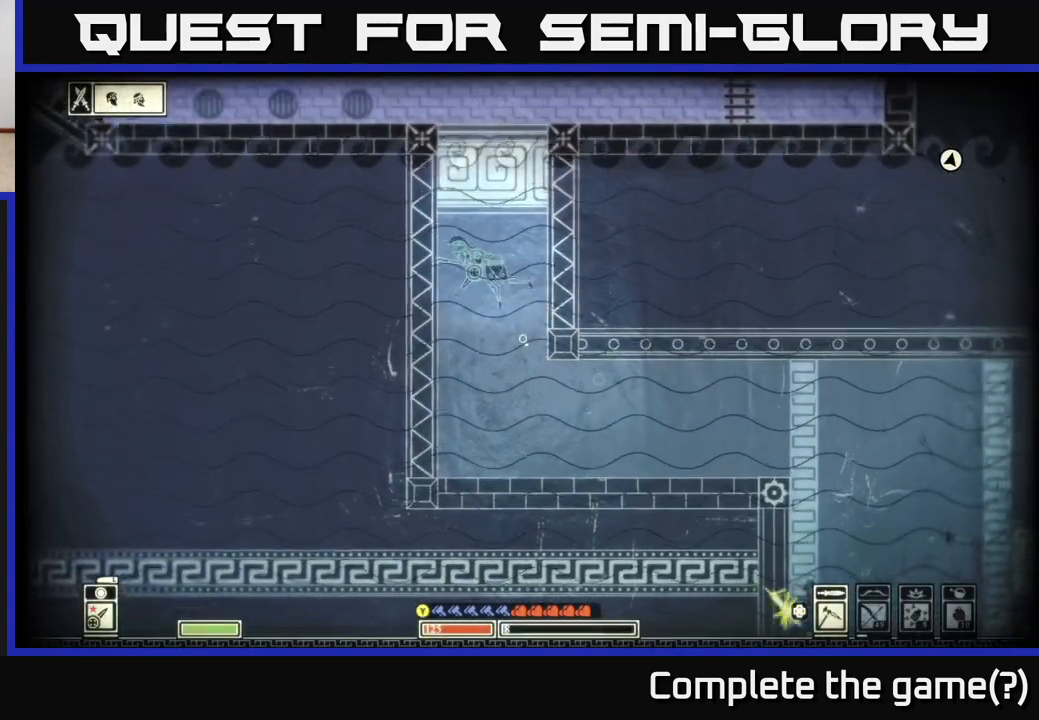
{"buttons": [], "left_stick": "up", "right_stick": "center", "events": []}
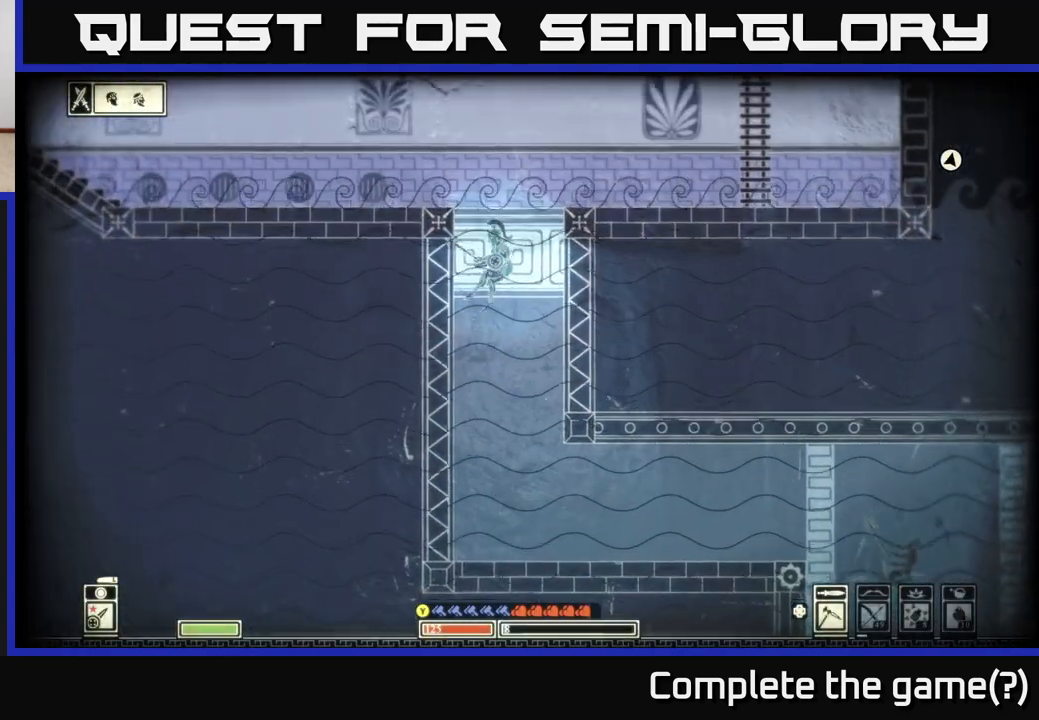
{"buttons": ["A"], "left_stick": "up", "right_stick": "center", "events": [[183, "A", "down"], [367, "A", "up"], [467, "A", "down"]]}